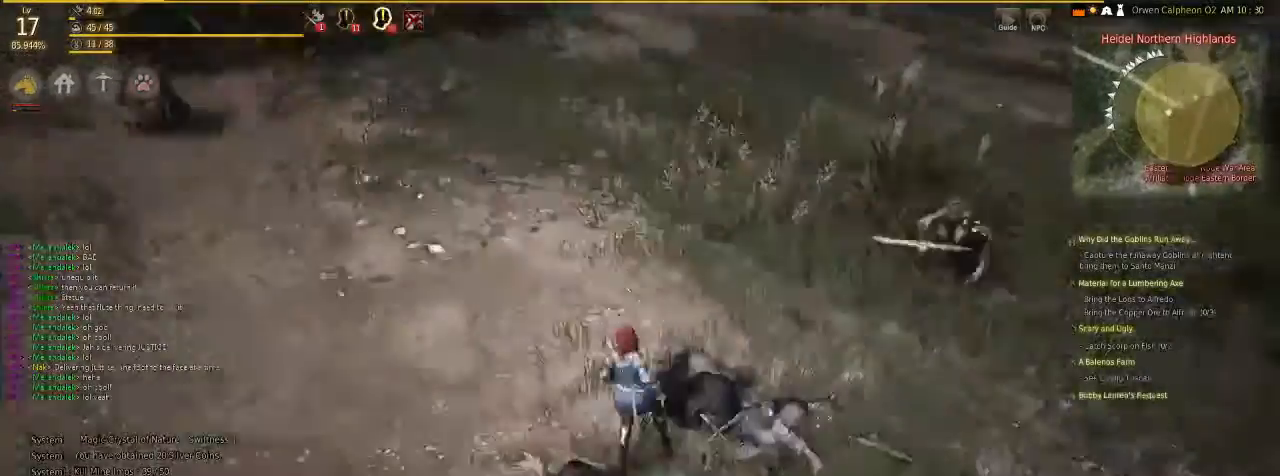
Gameplay with keyboard and mouse; each line is a JSON object with the keys and mouse buttons held at the frame after it. "events" lists presses ("down") and releases ("up") of "c", "d", "f", "g", "num5", "shift", "space", "v", "x", "z", "mouse_left" and "mouse_right" between this image and that frame as [ms after this image, input, new state], when the widget could be followed in between. "mouse_left", "mouse_right" = the "left", "right" buttons of the "mouse" list. No other keys are recorded. Mouse movement is not recorded.
{"keys": ["c", "x"], "mouse": [], "events": [[502, "c", "down"]]}
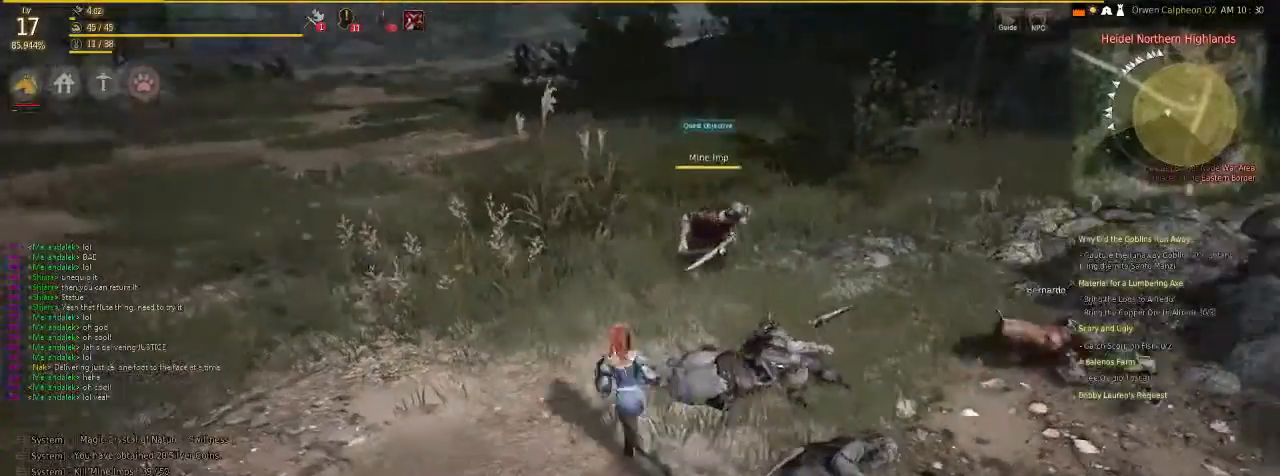
{"keys": ["c"], "mouse": [], "events": [[67, "x", "up"]]}
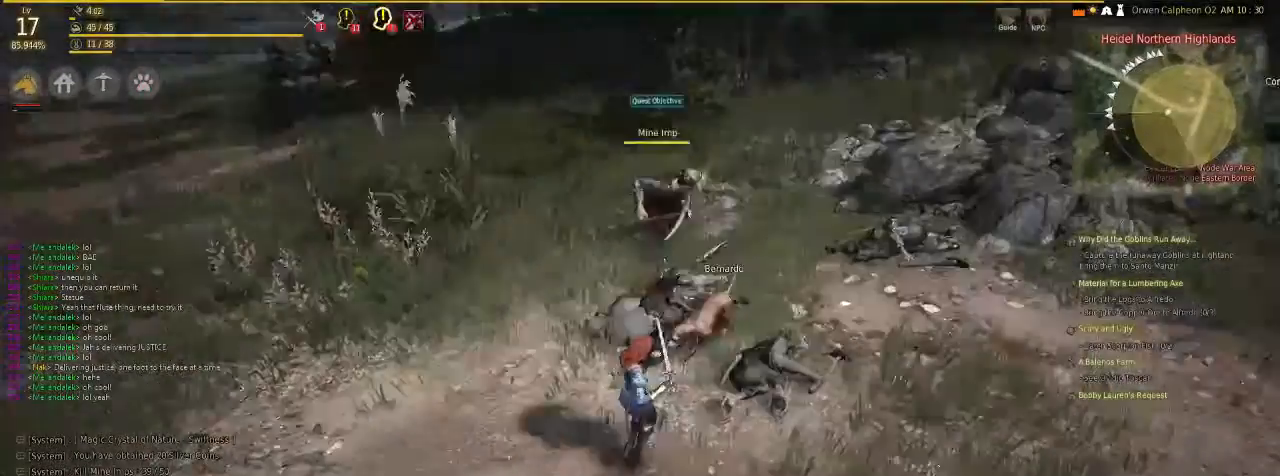
{"keys": ["f", "x"], "mouse": [], "events": [[134, "x", "down"], [201, "c", "up"], [502, "f", "down"]]}
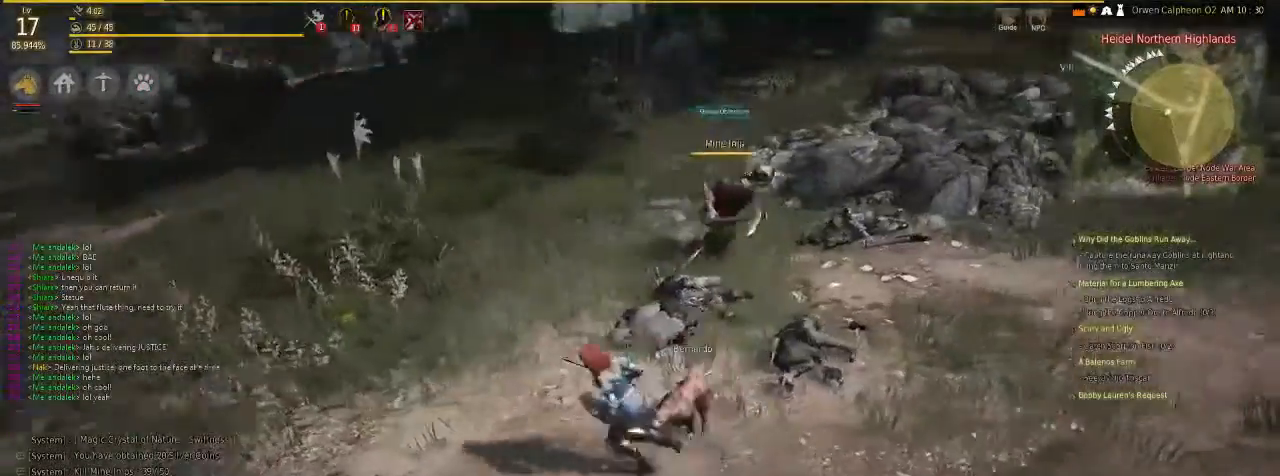
{"keys": ["f", "x"], "mouse": ["left"], "events": [[468, "mouse_left", "down"]]}
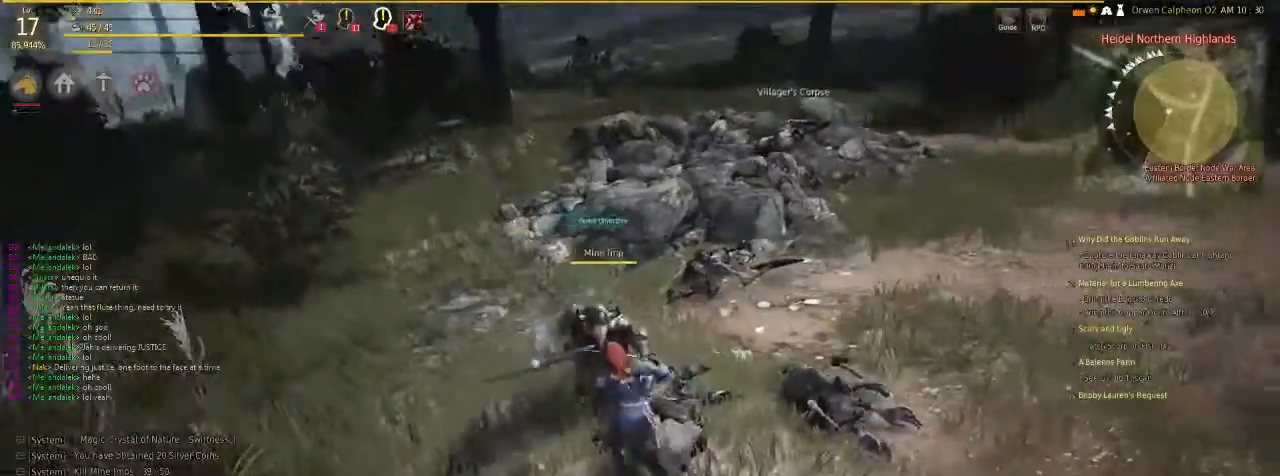
{"keys": ["x"], "mouse": ["left"], "events": [[100, "f", "up"]]}
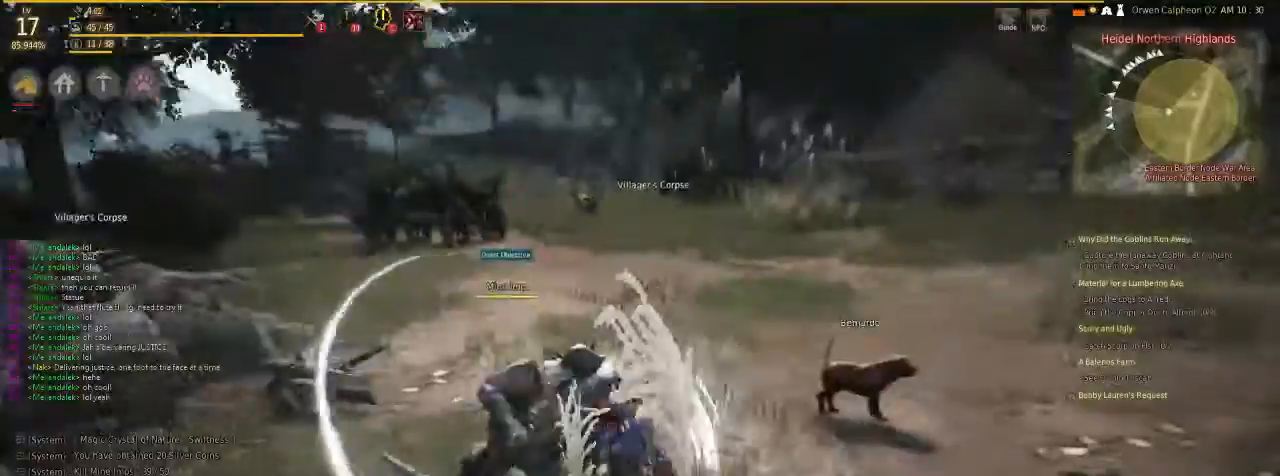
{"keys": ["x"], "mouse": ["left"], "events": []}
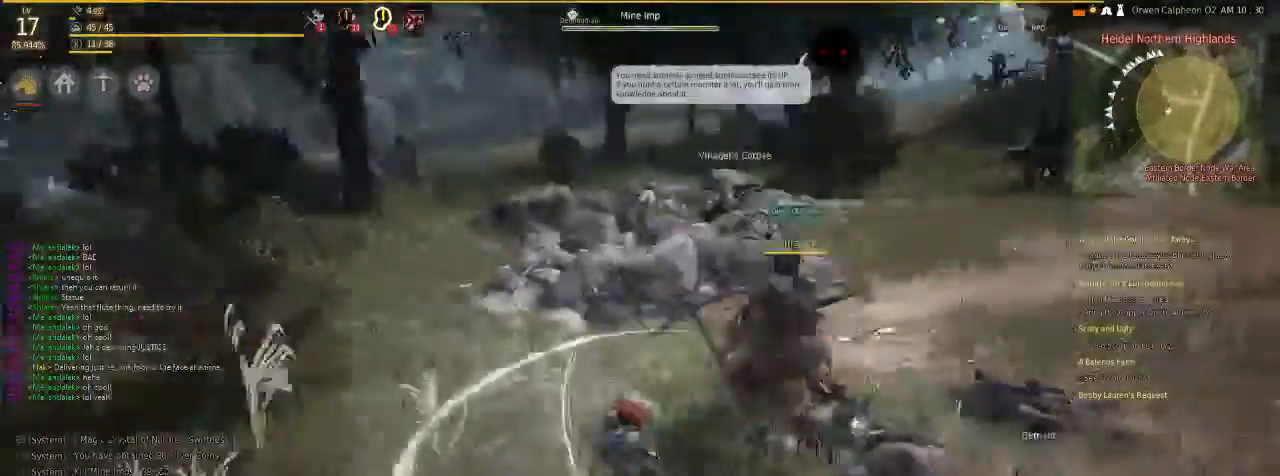
{"keys": ["f"], "mouse": ["left"], "events": [[133, "x", "up"], [267, "f", "down"]]}
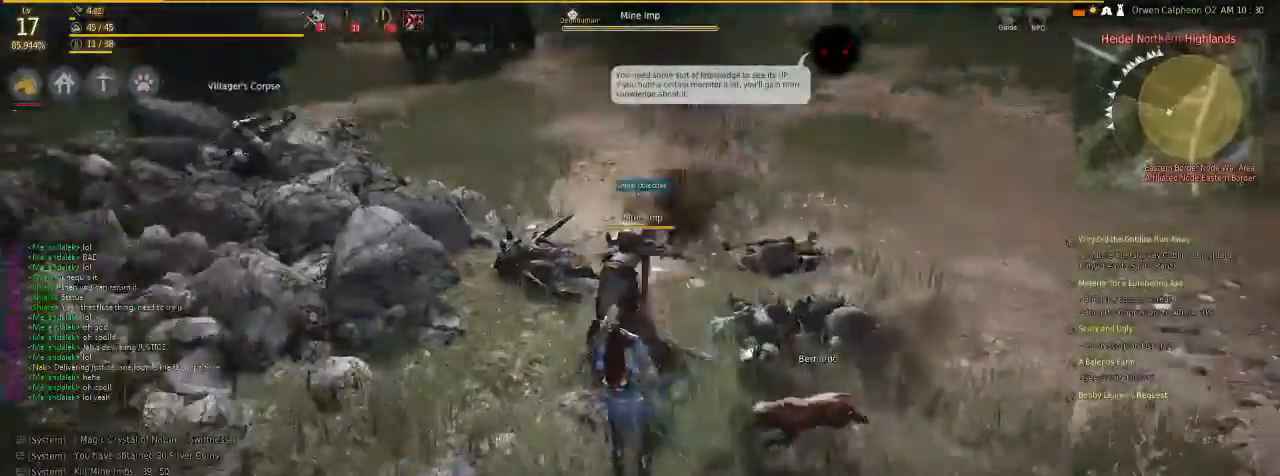
{"keys": [], "mouse": [], "events": [[435, "f", "up"], [469, "mouse_left", "up"]]}
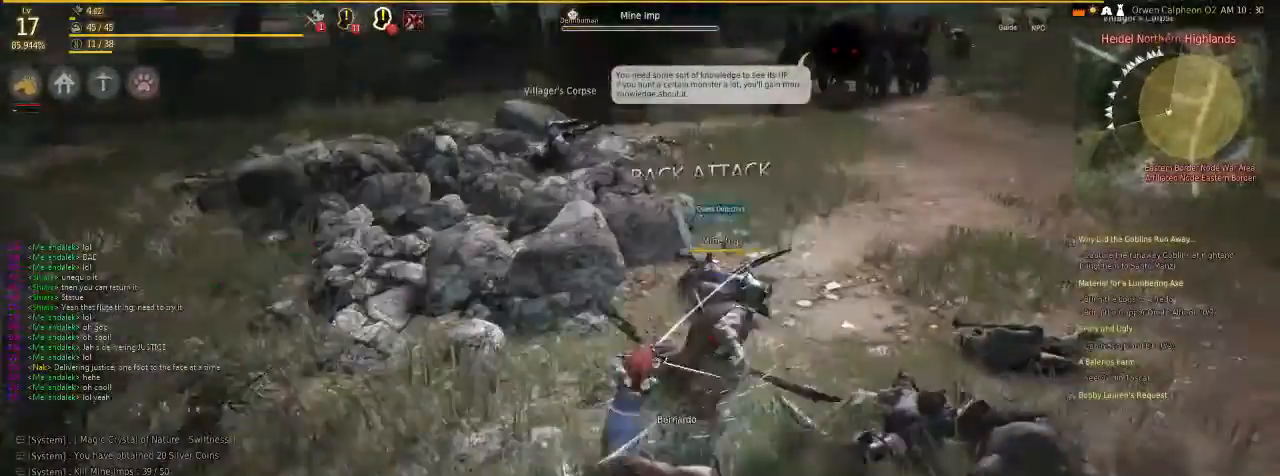
{"keys": ["c"], "mouse": ["right"], "events": [[101, "c", "down"], [167, "mouse_right", "down"]]}
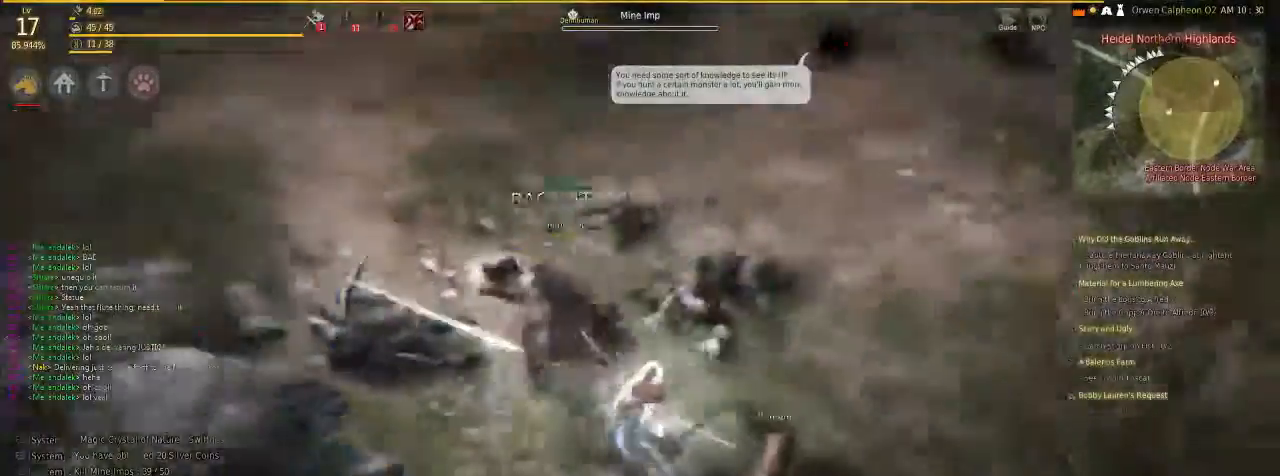
{"keys": [], "mouse": [], "events": [[335, "mouse_right", "up"], [468, "c", "up"]]}
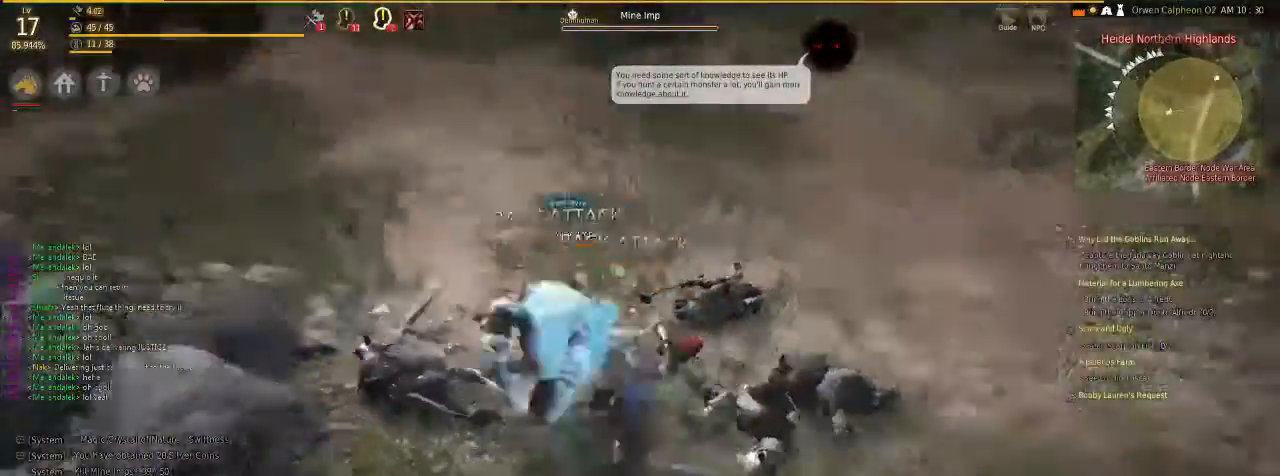
{"keys": [], "mouse": ["left"], "events": [[201, "mouse_left", "down"]]}
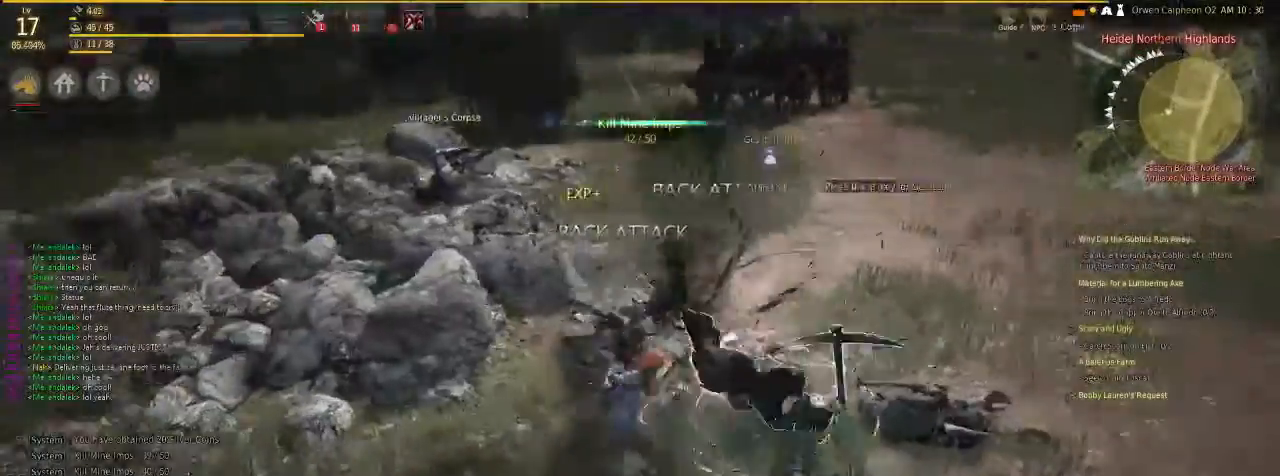
{"keys": ["f"], "mouse": [], "events": [[33, "mouse_left", "up"], [301, "f", "down"]]}
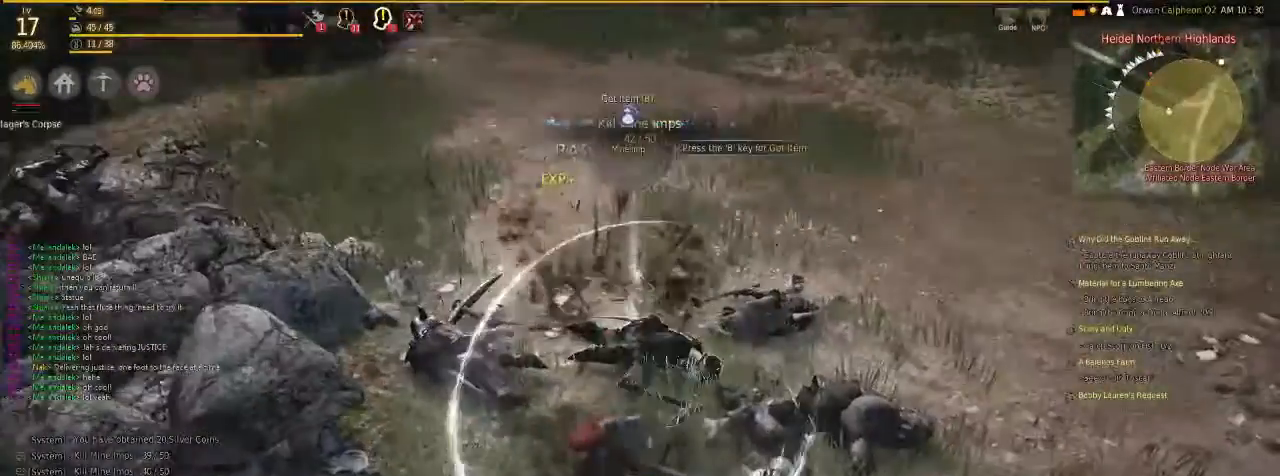
{"keys": ["f"], "mouse": [], "events": []}
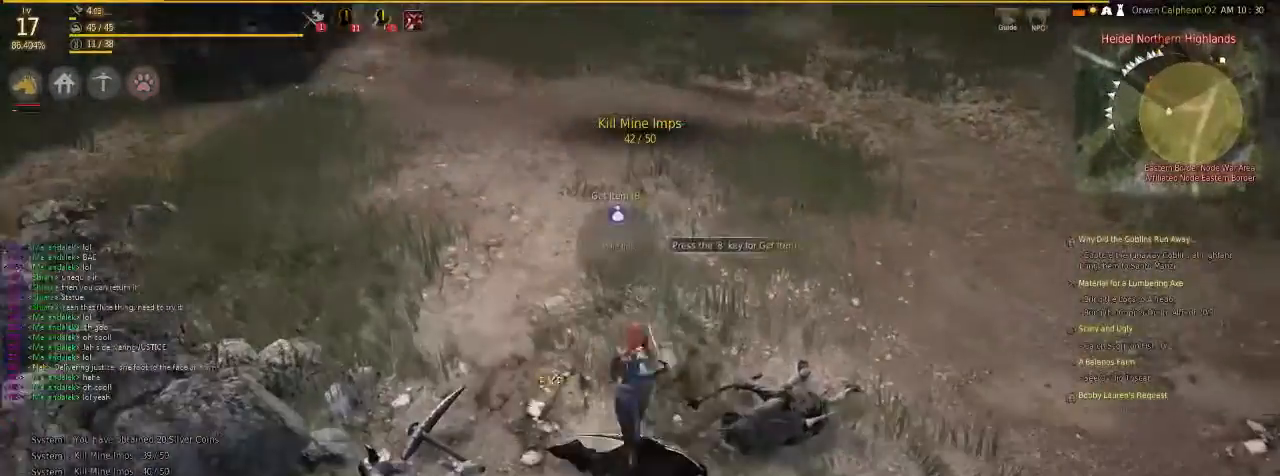
{"keys": [], "mouse": [], "events": [[34, "f", "up"]]}
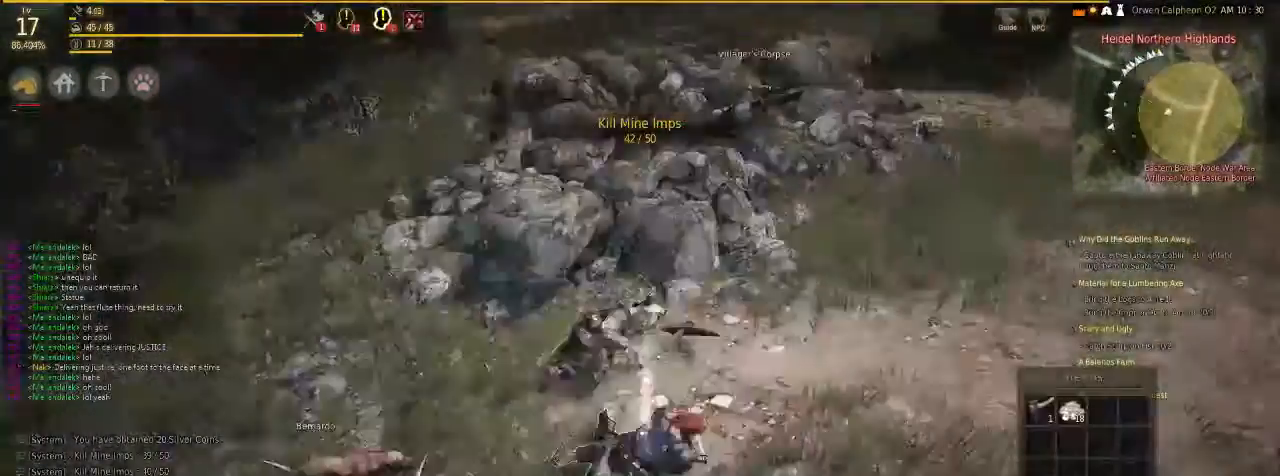
{"keys": [], "mouse": [], "events": []}
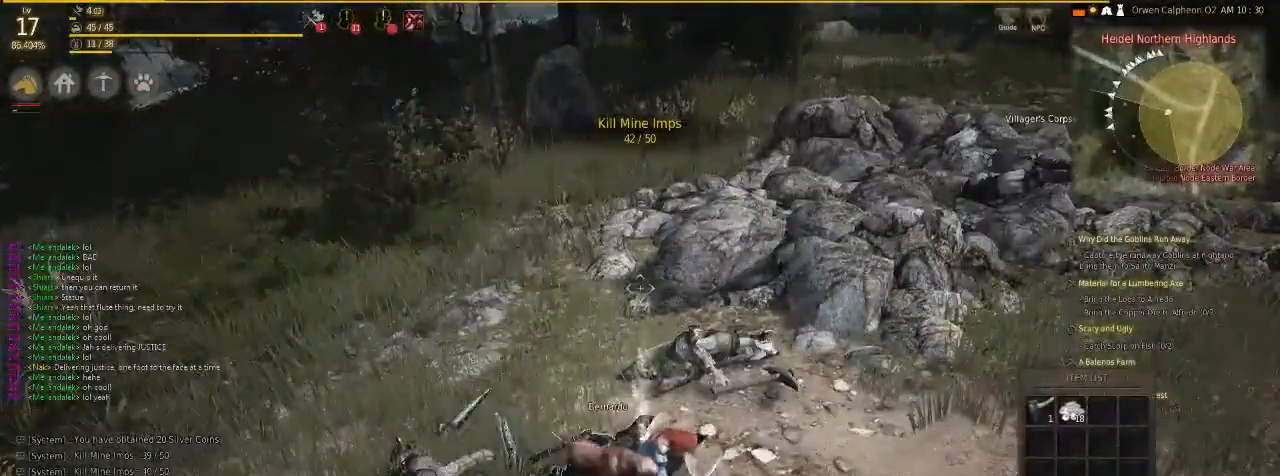
{"keys": [], "mouse": [], "events": []}
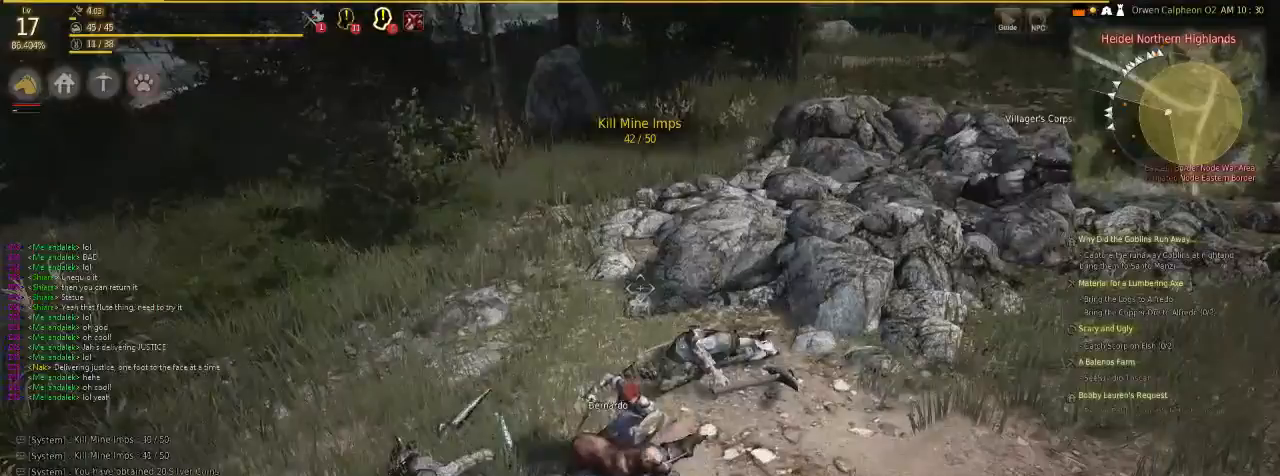
{"keys": ["f", "x"], "mouse": [], "events": [[301, "x", "down"], [502, "f", "down"]]}
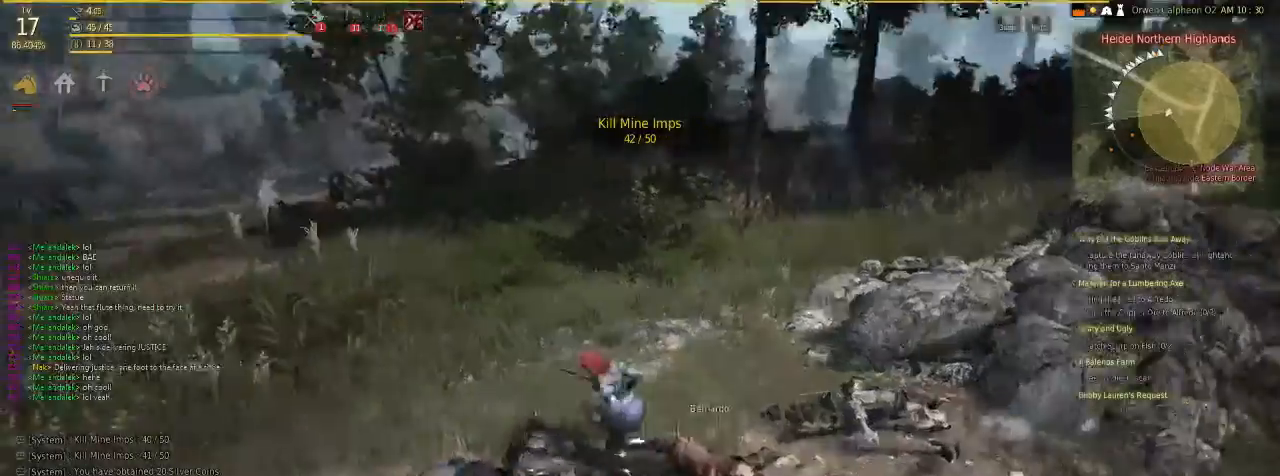
{"keys": ["f", "x"], "mouse": [], "events": []}
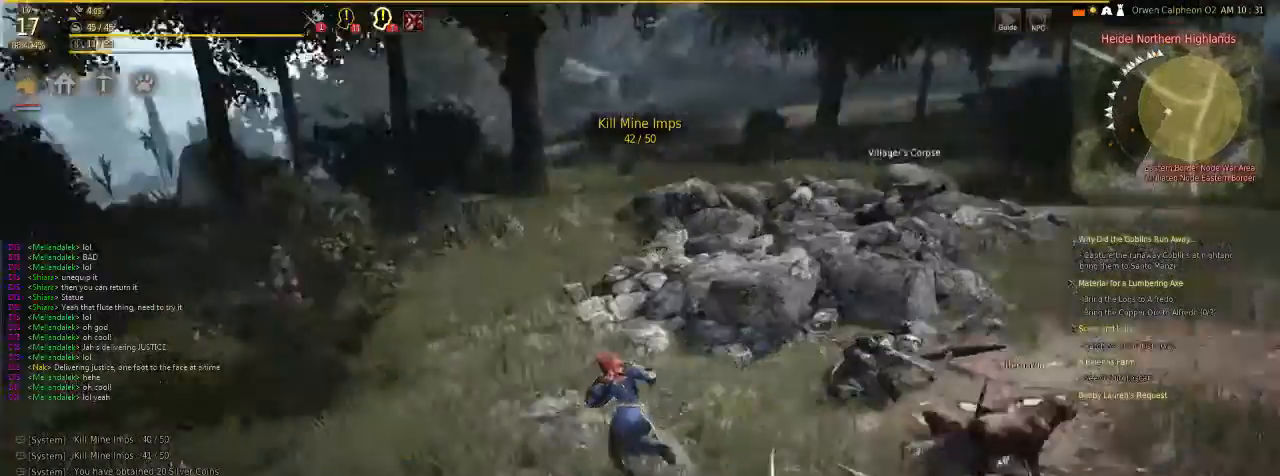
{"keys": ["f"], "mouse": [], "events": [[334, "x", "up"]]}
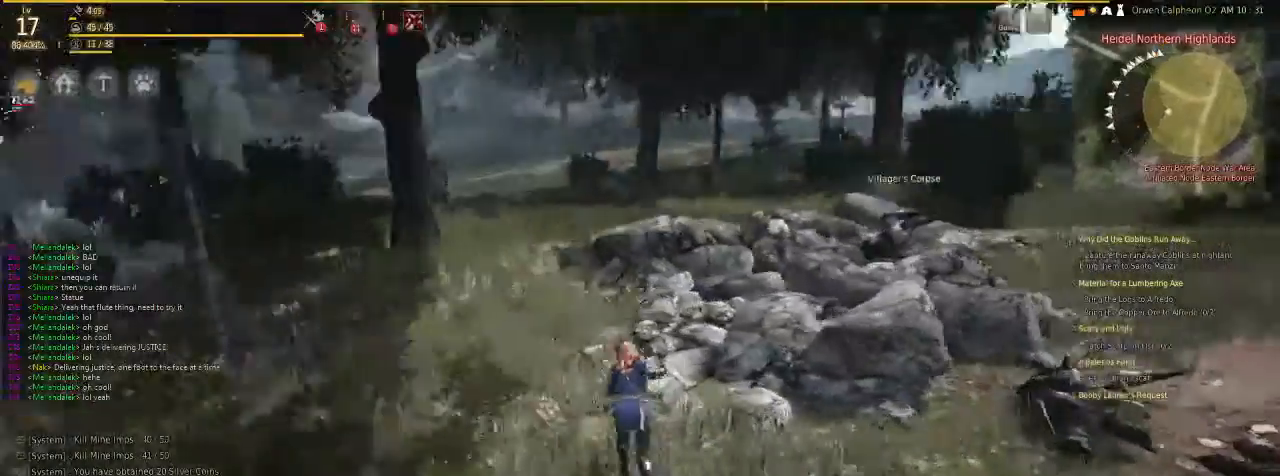
{"keys": ["f"], "mouse": [], "events": []}
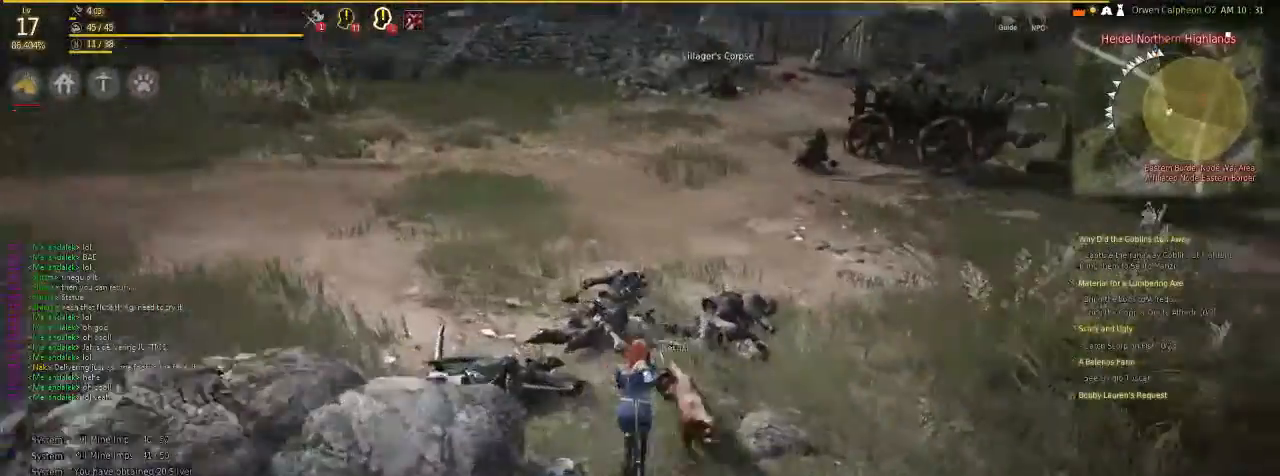
{"keys": [], "mouse": [], "events": [[435, "f", "up"]]}
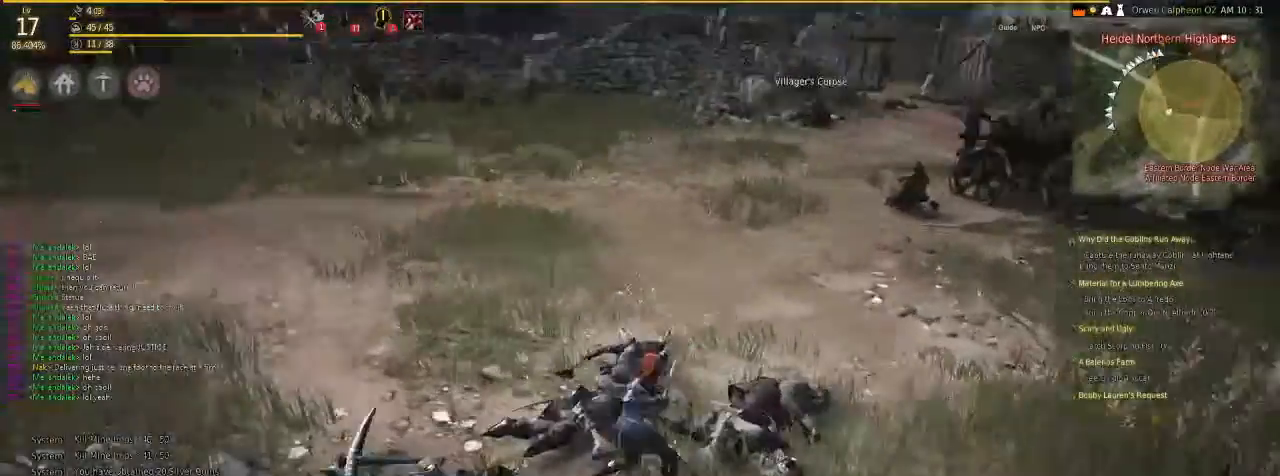
{"keys": [], "mouse": [], "events": []}
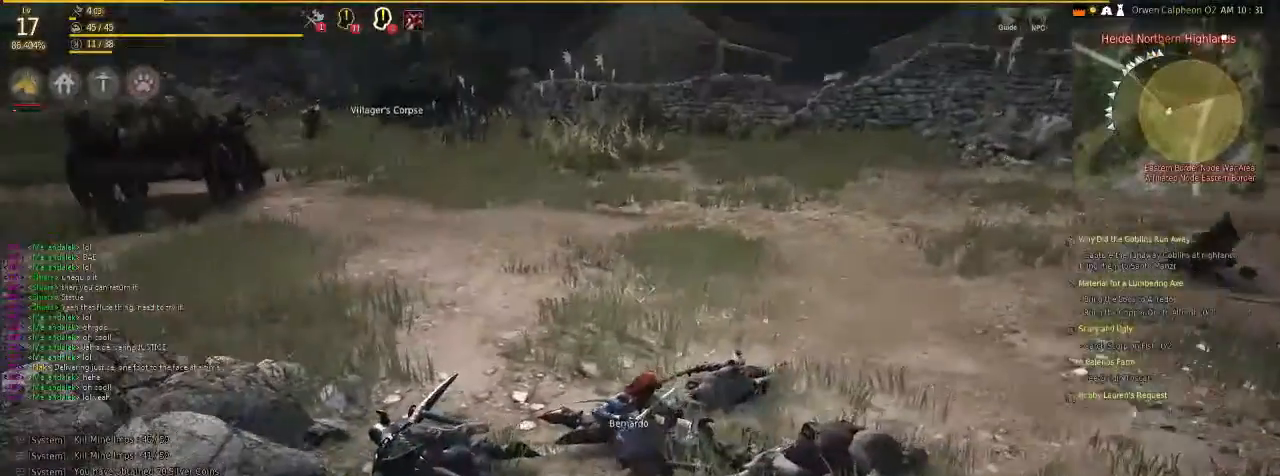
{"keys": [], "mouse": [], "events": []}
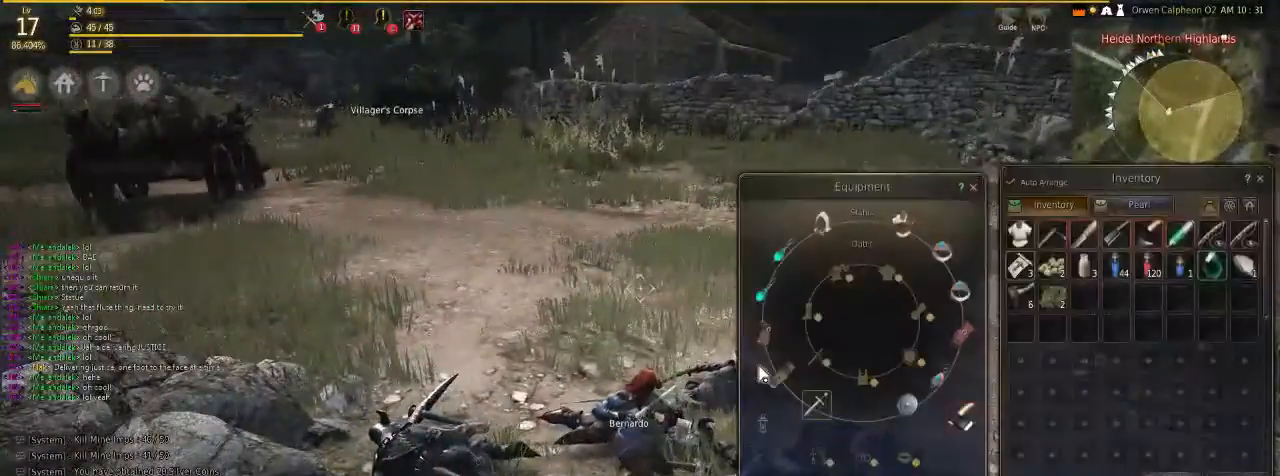
{"keys": ["f"], "mouse": [], "events": [[469, "f", "down"]]}
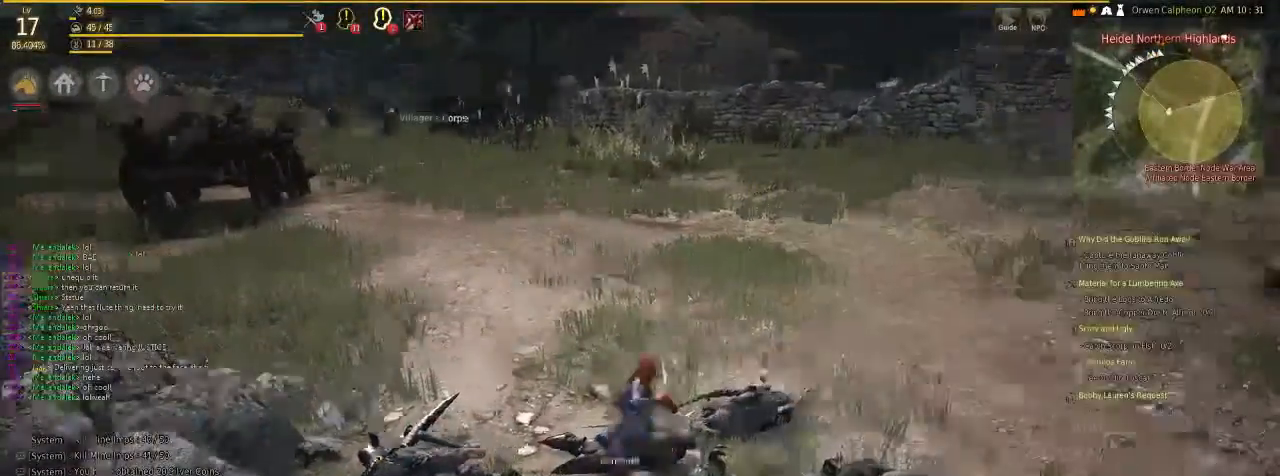
{"keys": ["f", "x"], "mouse": [], "events": [[234, "x", "down"]]}
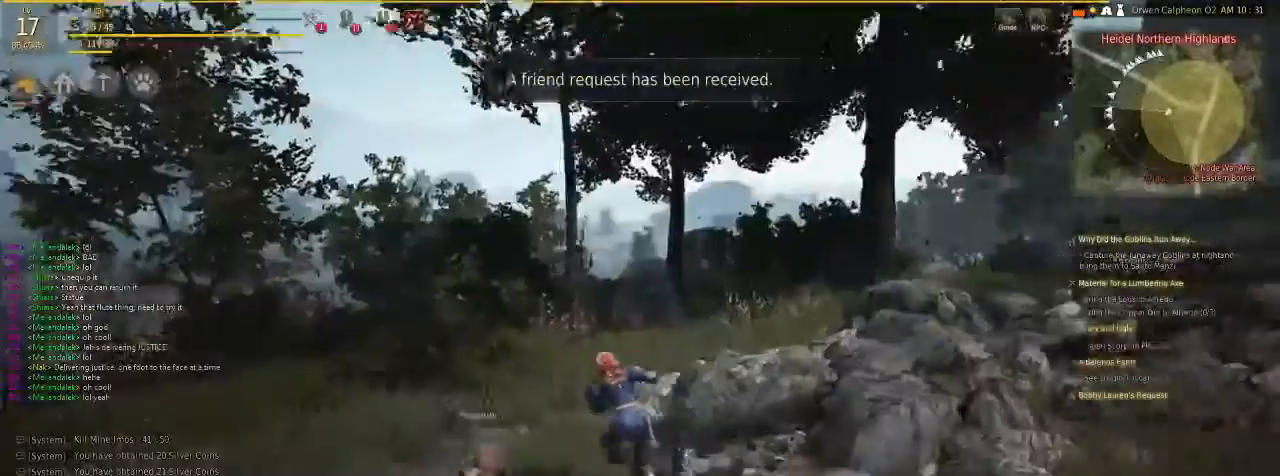
{"keys": ["f", "shift"], "mouse": [], "events": [[67, "x", "up"], [134, "shift", "down"]]}
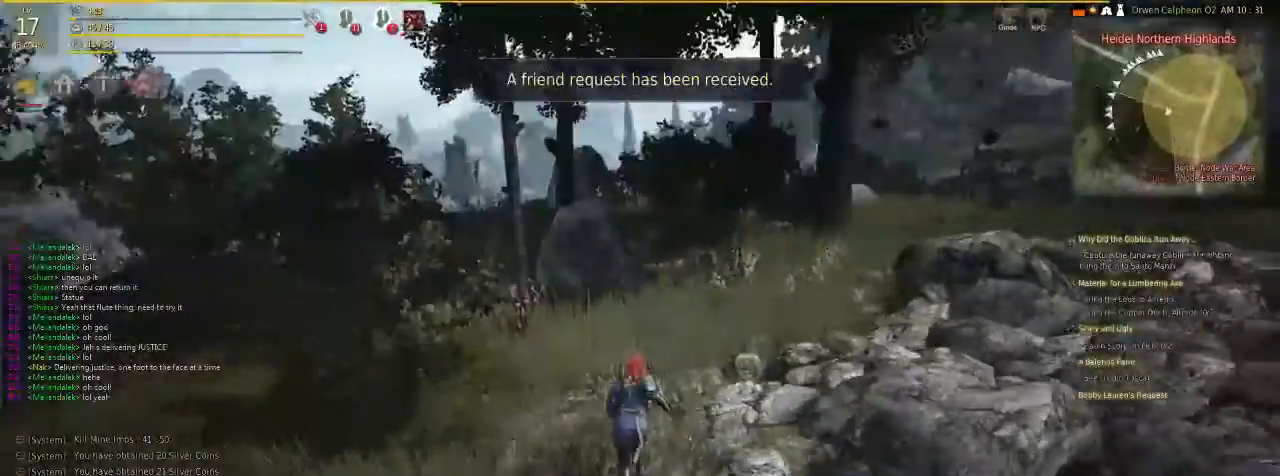
{"keys": ["f", "shift"], "mouse": [], "events": []}
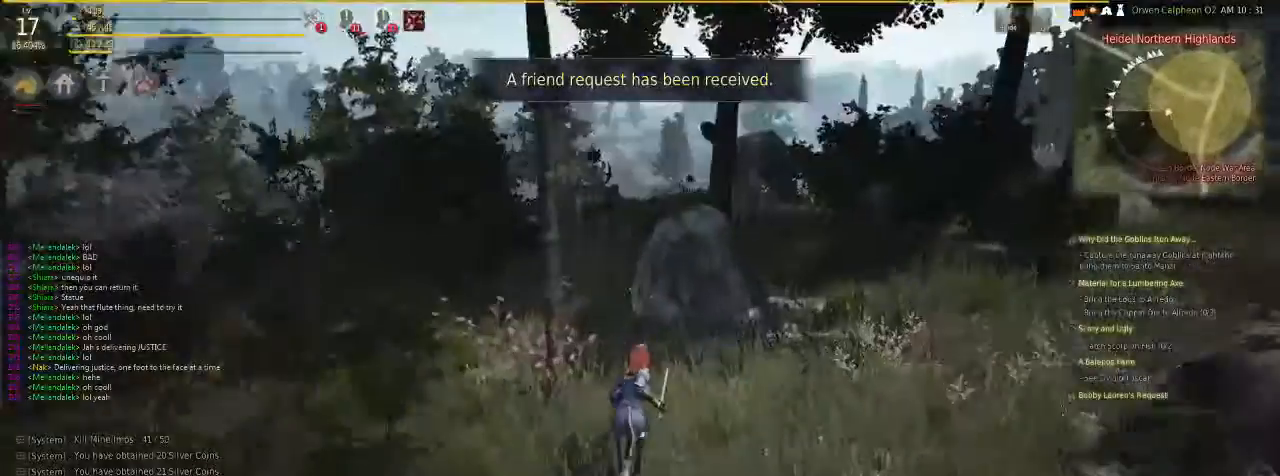
{"keys": ["f", "shift"], "mouse": [], "events": [[167, "v", "down"], [334, "v", "up"]]}
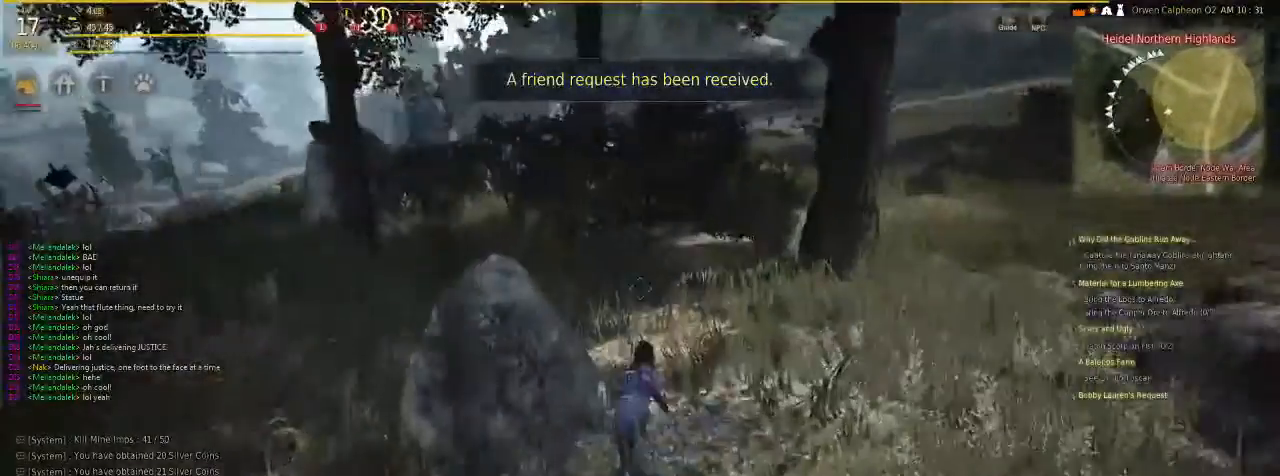
{"keys": ["f", "shift"], "mouse": [], "events": []}
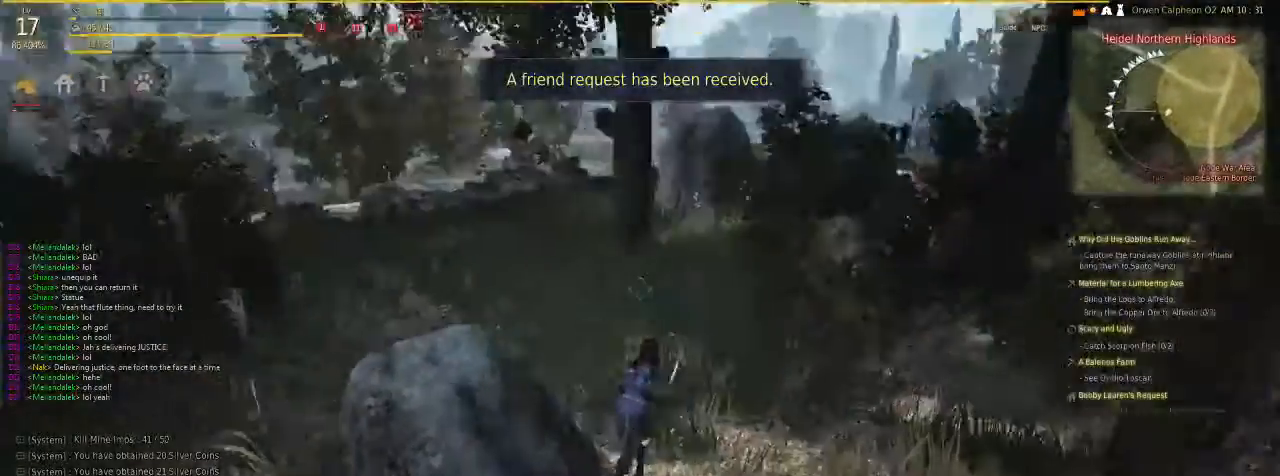
{"keys": ["f", "shift"], "mouse": [], "events": []}
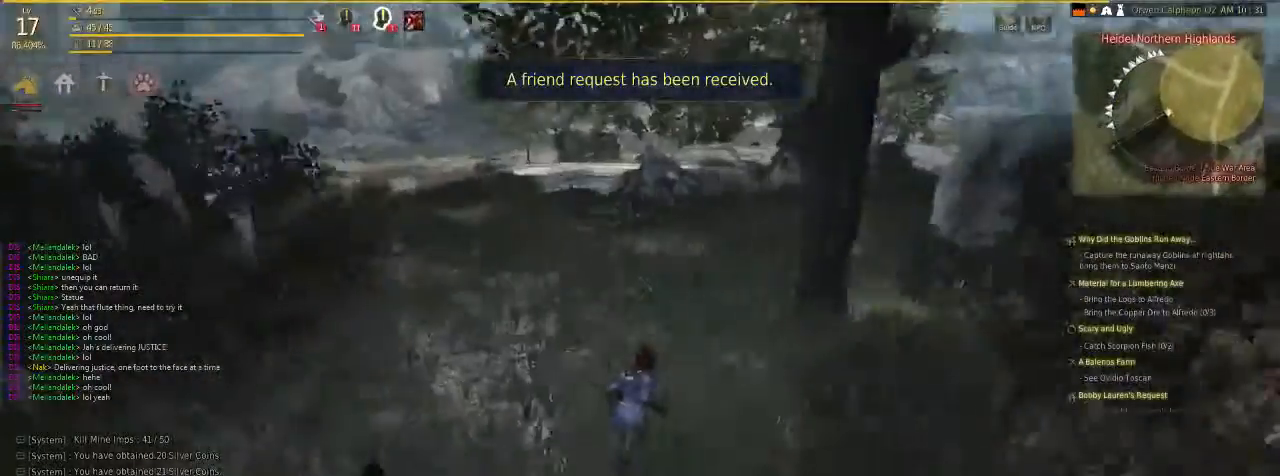
{"keys": [], "mouse": [], "events": [[368, "shift", "up"], [435, "f", "up"]]}